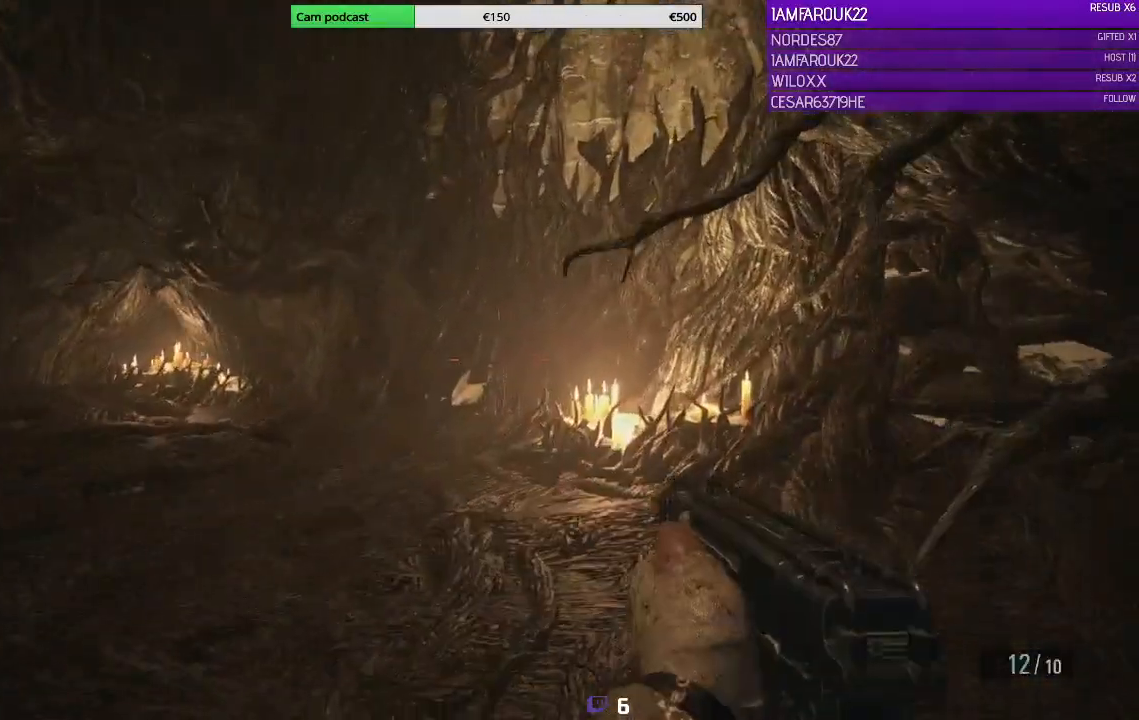
Gameplay with a controller (Xbox layout); each line is a JSON object with the inputs held at the frame after it (dt_ms = milliseconds from this image to that frame). "events" lists button and stick changes between this image and that frame as [ms after this image, input, new state], when the widget could be followed in between.
{"dt_ms": 500, "buttons": [], "left_stick": "up-right", "right_stick": "left", "events": [[167, "L3", "up"], [233, "left_stick", "up-right"], [300, "right_stick", "left"]]}
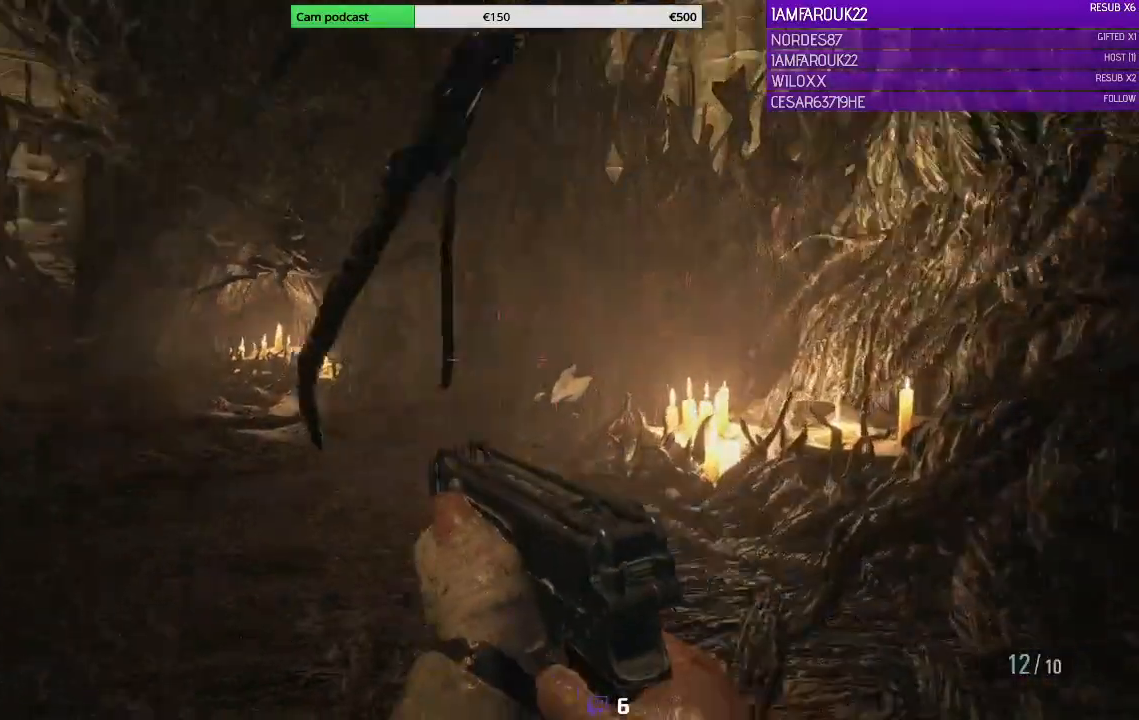
{"dt_ms": 500, "buttons": [], "left_stick": "up-right", "right_stick": "center", "events": [[33, "right_stick", "center"], [133, "right_stick", "left"], [233, "right_stick", "up-left"], [400, "right_stick", "center"]]}
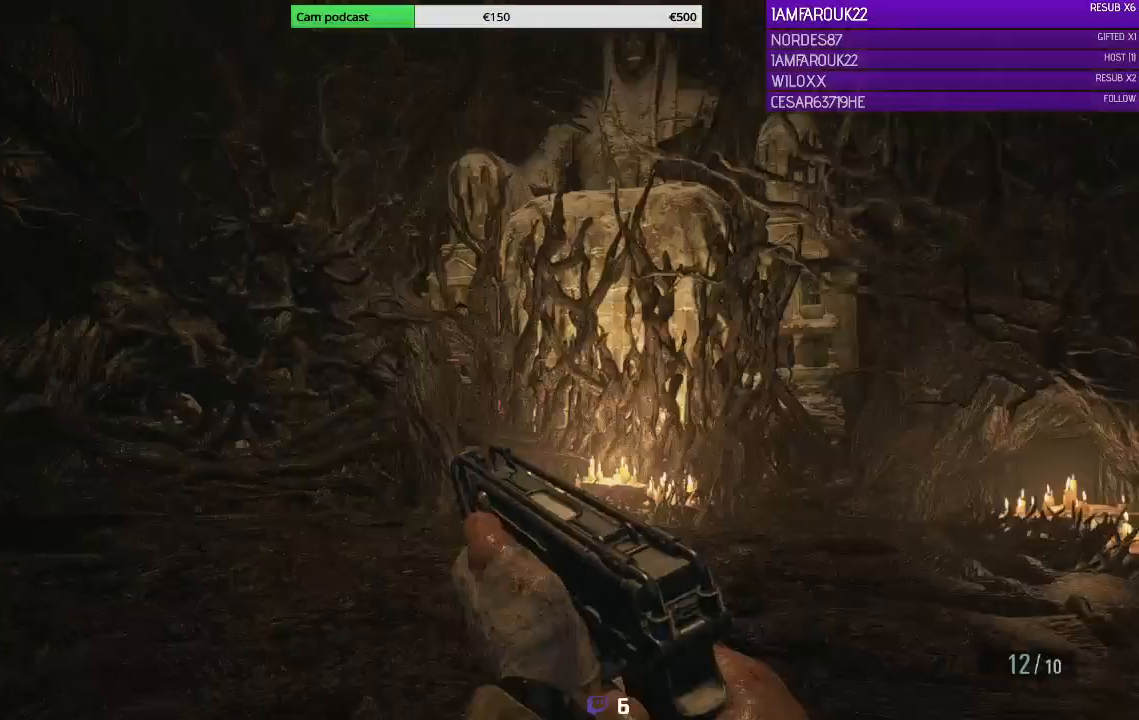
{"dt_ms": 500, "buttons": [], "left_stick": "right", "right_stick": "center", "events": [[167, "right_stick", "up-left"], [367, "right_stick", "center"], [433, "left_stick", "right"]]}
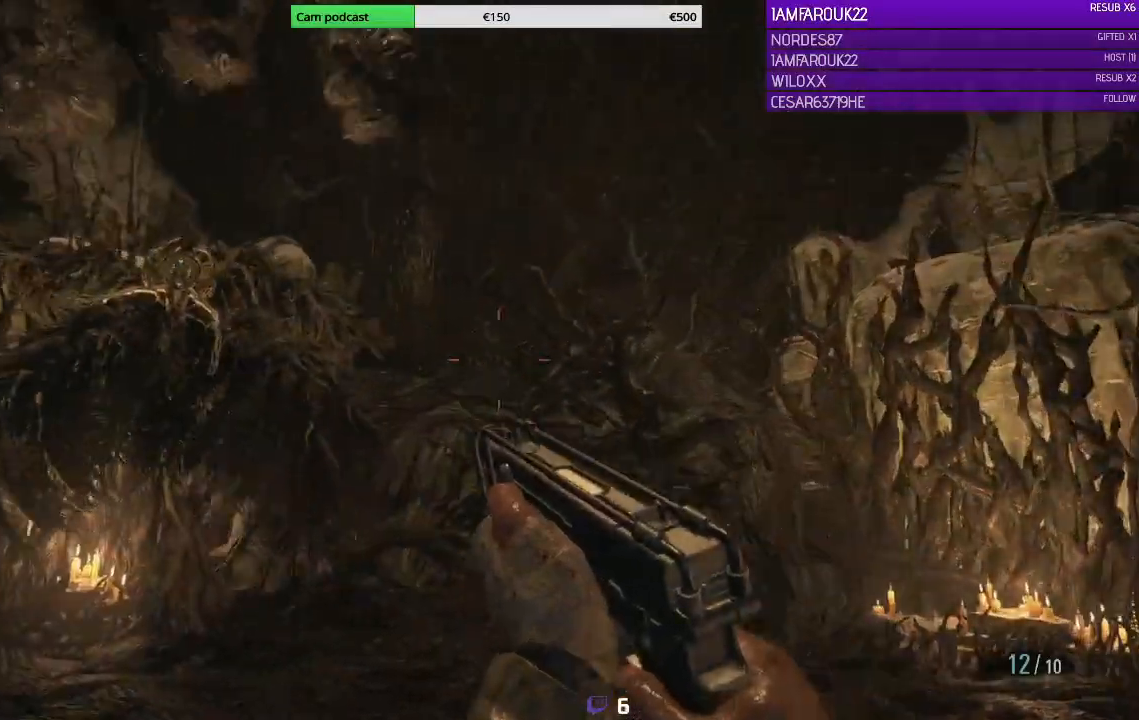
{"dt_ms": 500, "buttons": [], "left_stick": "right", "right_stick": "up", "events": [[233, "right_stick", "left"], [467, "right_stick", "up"]]}
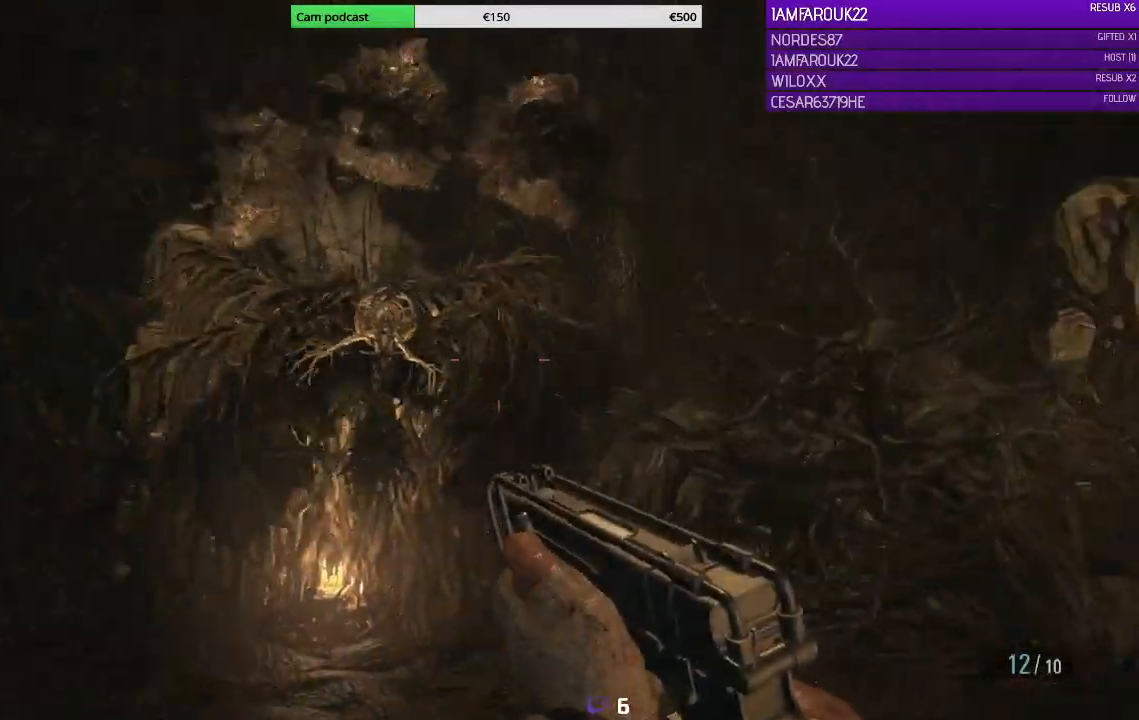
{"dt_ms": 500, "buttons": ["L2"], "left_stick": "left", "right_stick": "up", "events": [[67, "L2", "down"], [233, "left_stick", "center"], [333, "left_stick", "left"]]}
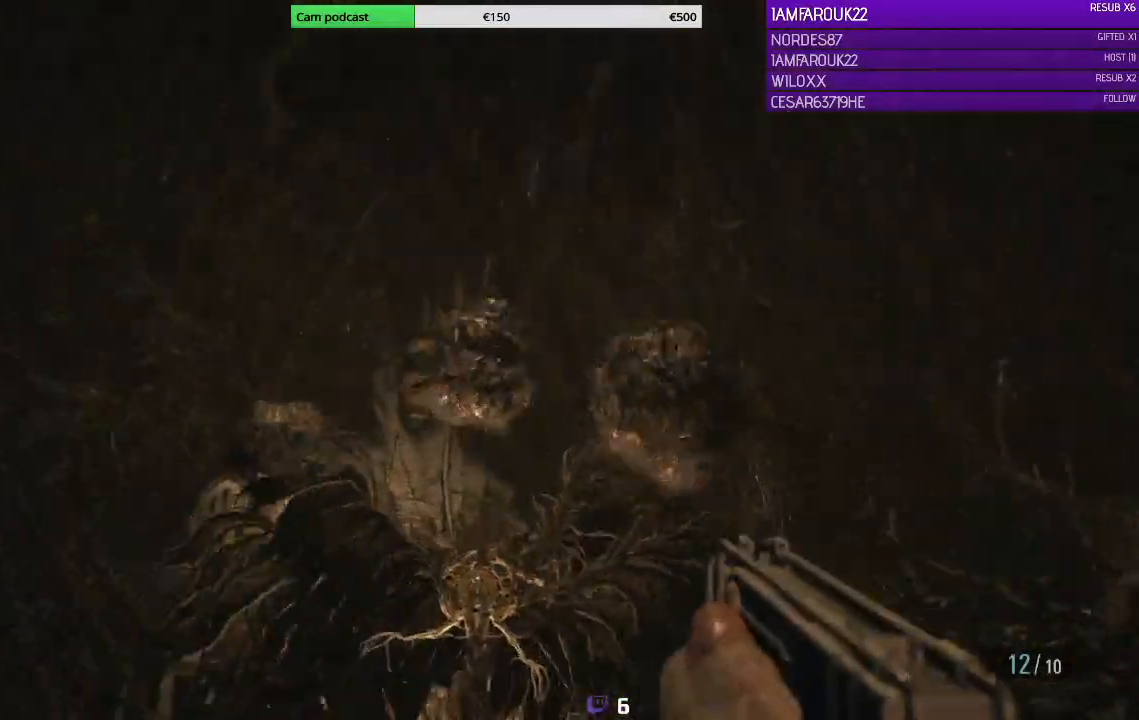
{"dt_ms": 500, "buttons": ["L2", "R2"], "left_stick": "center", "right_stick": "down-right", "events": [[67, "R2", "down"], [67, "left_stick", "down-left"], [167, "R2", "up"], [167, "right_stick", "down"], [267, "left_stick", "down"], [400, "R2", "down"], [467, "left_stick", "center"], [500, "right_stick", "down-right"]]}
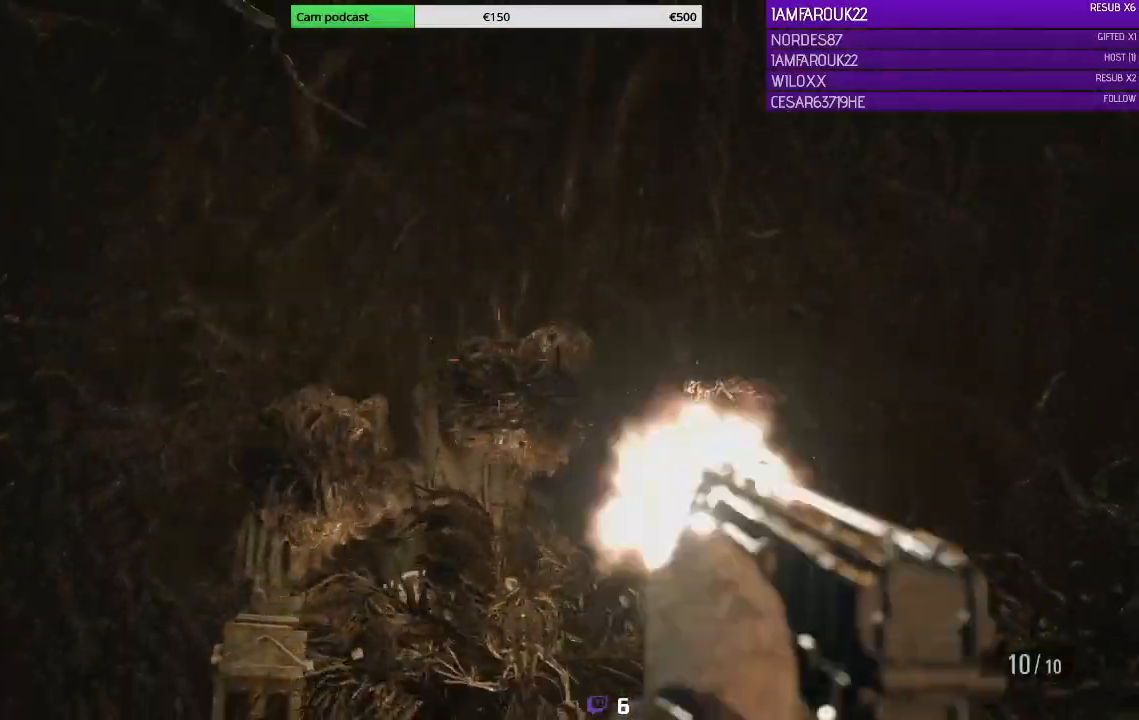
{"dt_ms": 500, "buttons": ["L2", "R2", "DPAD_LEFT"], "left_stick": "left", "right_stick": "down-left", "events": [[33, "R2", "up"], [67, "R2", "down"], [167, "R2", "up"], [233, "R2", "down"], [300, "R2", "up"], [333, "left_stick", "left"], [333, "right_stick", "down-left"], [500, "DPAD_LEFT", "down"], [500, "R2", "down"]]}
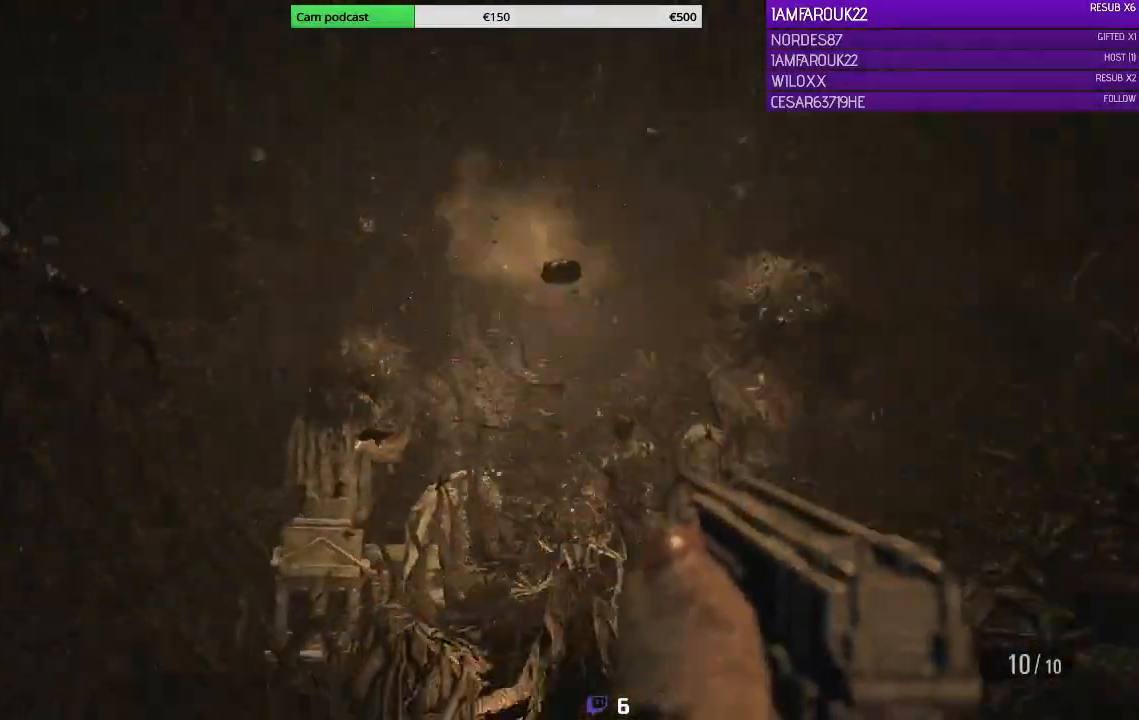
{"dt_ms": 500, "buttons": ["L2", "R2"], "left_stick": "center", "right_stick": "up-left", "events": [[100, "DPAD_LEFT", "up"], [100, "R2", "up"], [133, "left_stick", "center"], [133, "right_stick", "center"], [233, "R2", "down"], [300, "R2", "up"], [367, "left_stick", "up-left"], [467, "right_stick", "up-left"], [500, "R2", "down"], [500, "left_stick", "center"]]}
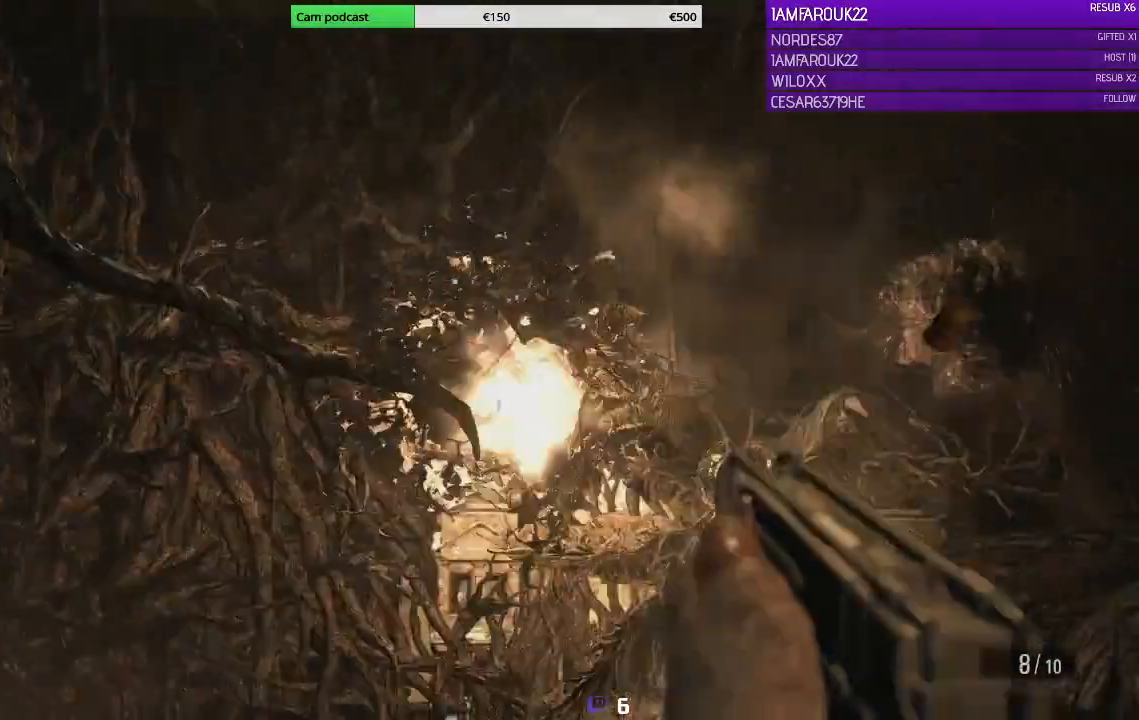
{"dt_ms": 500, "buttons": ["L2"], "left_stick": "right", "right_stick": "center", "events": [[67, "right_stick", "center"], [133, "R2", "up"], [233, "left_stick", "right"], [233, "right_stick", "right"], [500, "right_stick", "center"]]}
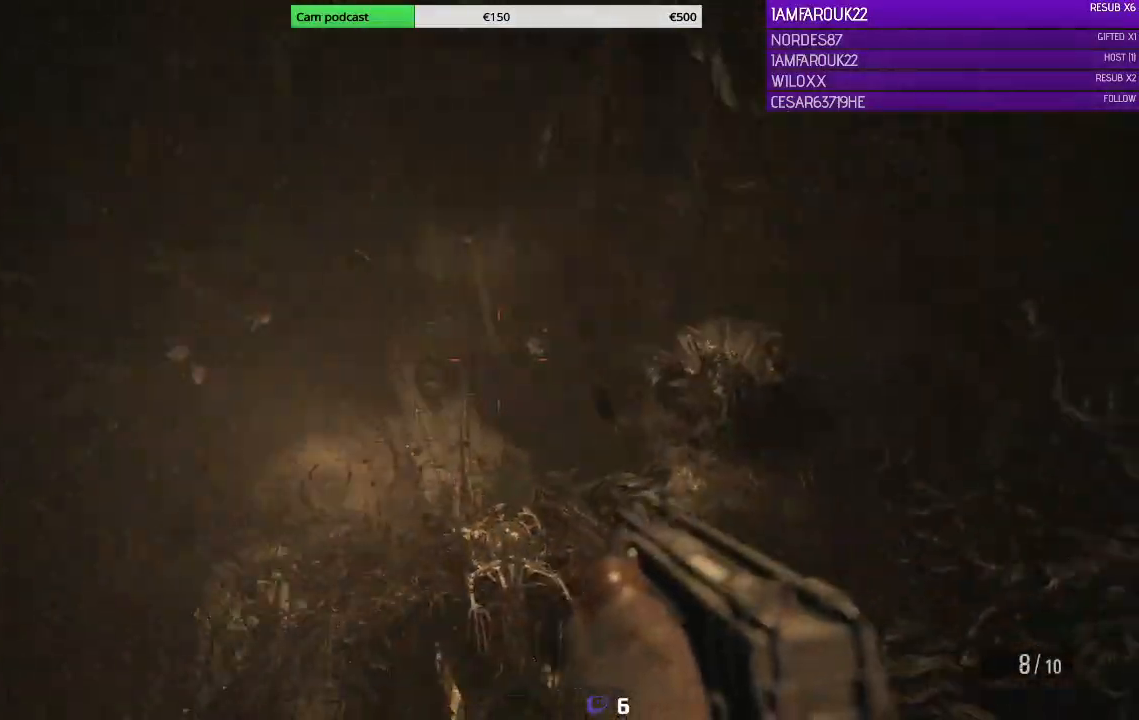
{"dt_ms": 500, "buttons": ["L2", "R2"], "left_stick": "right", "right_stick": "right", "events": [[200, "right_stick", "down-right"], [367, "right_stick", "right"], [467, "R2", "down"]]}
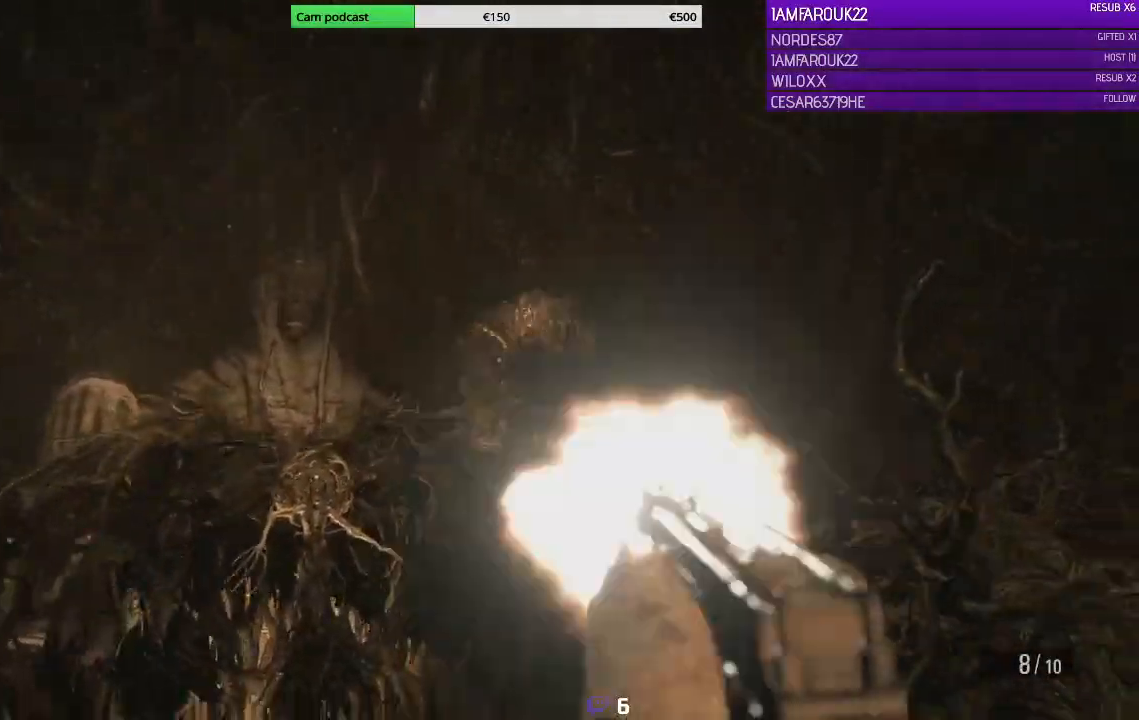
{"dt_ms": 1000, "buttons": ["L3"], "left_stick": "up-right", "right_stick": "center"}
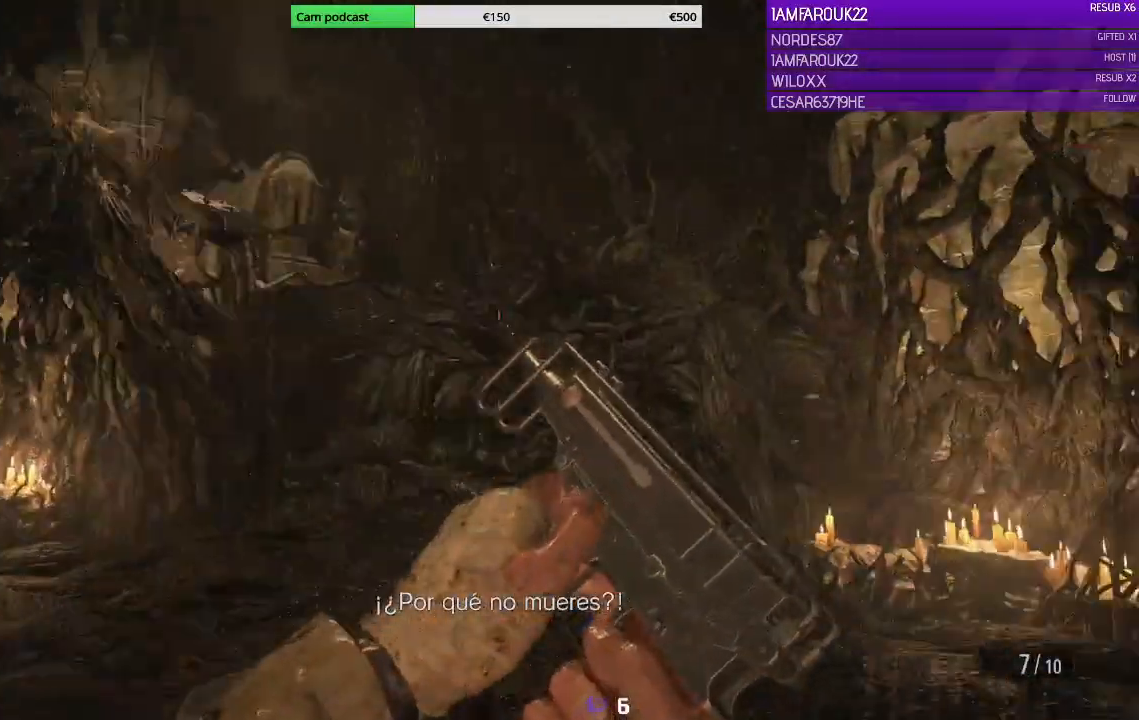
{"dt_ms": 500, "buttons": ["L3"], "left_stick": "up-right", "right_stick": "down-right", "events": [[300, "right_stick", "down-right"]]}
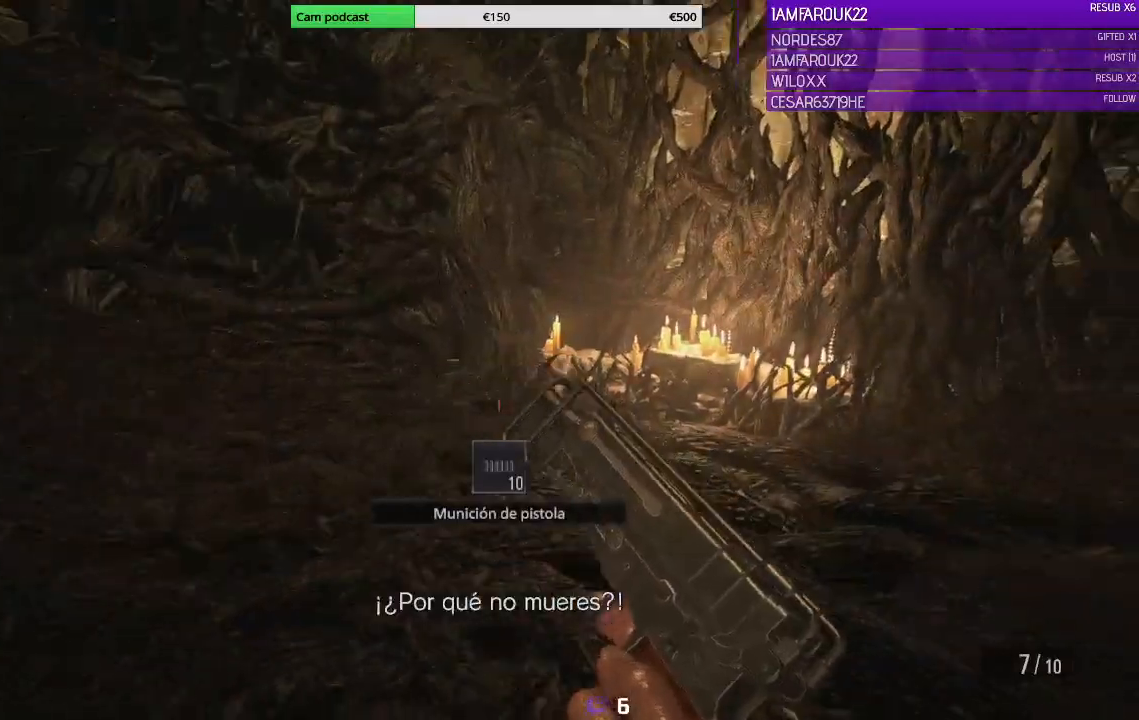
{"dt_ms": 500, "buttons": ["A"], "left_stick": "up", "right_stick": "center", "events": [[33, "right_stick", "center"], [333, "A", "down"], [333, "L3", "up"], [367, "left_stick", "up"], [400, "A", "up"], [467, "A", "down"]]}
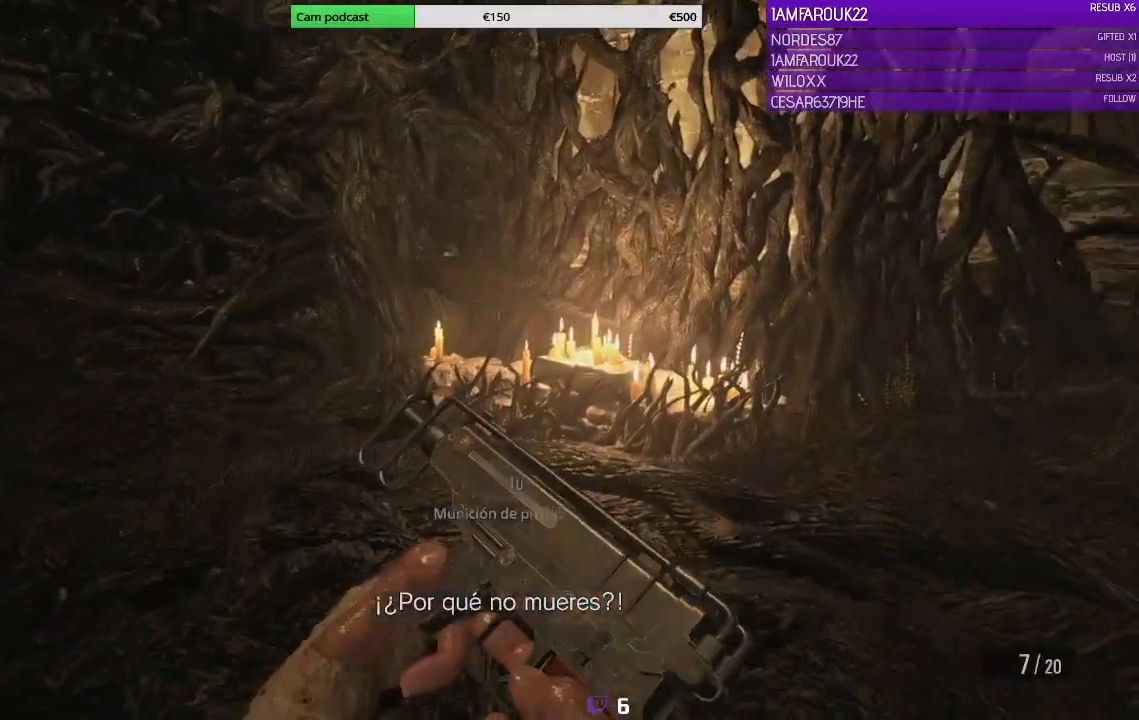
{"dt_ms": 500, "buttons": ["L3"], "left_stick": "up-right", "right_stick": "center", "events": [[33, "A", "up"], [67, "A", "down"], [100, "A", "up"], [200, "A", "down"], [233, "left_stick", "up-right"], [400, "A", "up"], [400, "L3", "down"]]}
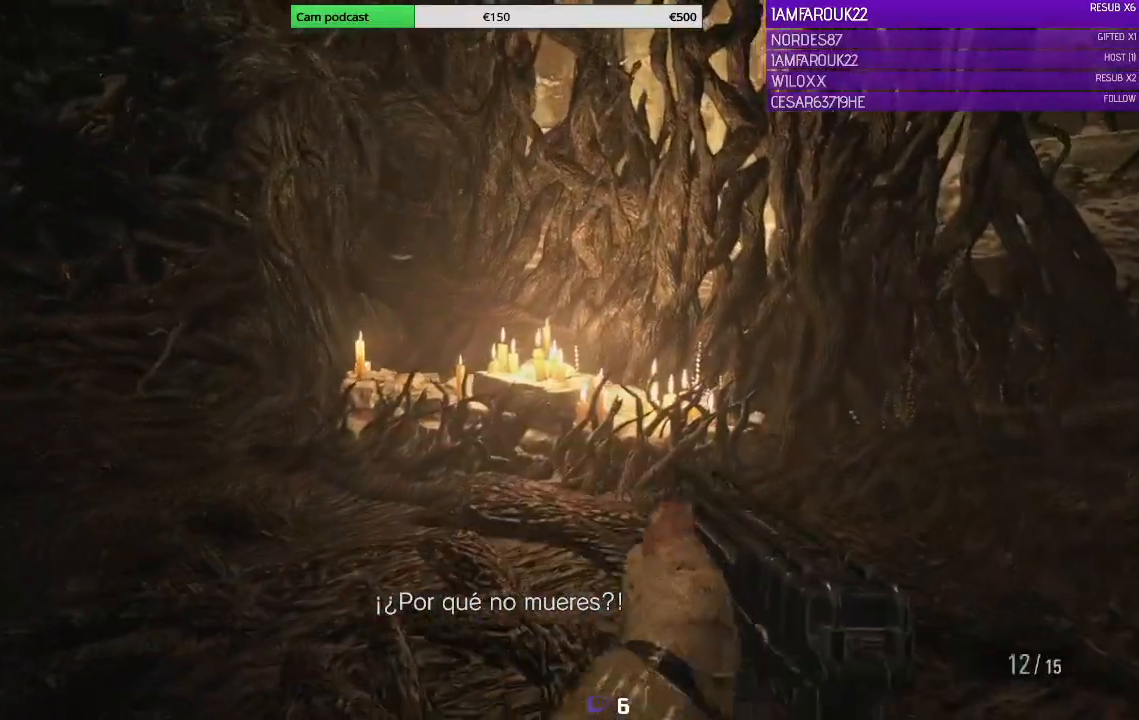
{"dt_ms": 500, "buttons": [], "left_stick": "right", "right_stick": "left", "events": [[133, "right_stick", "left"], [167, "L3", "up"], [367, "left_stick", "right"]]}
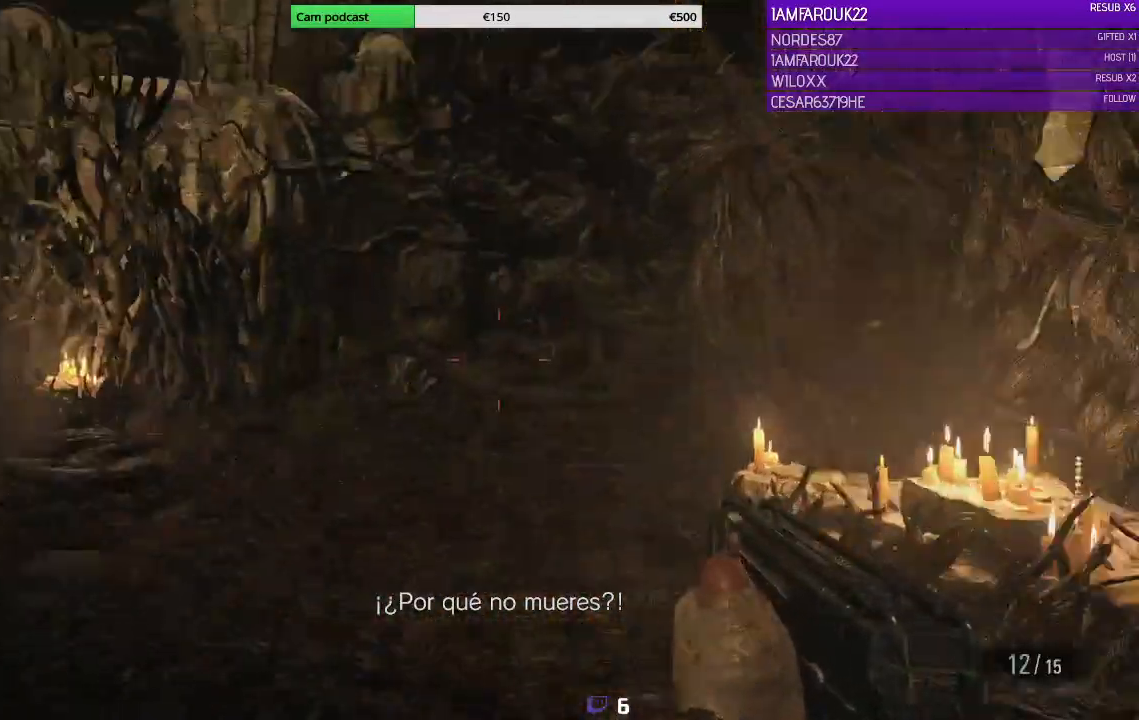
{"dt_ms": 500, "buttons": [], "left_stick": "right", "right_stick": "center", "events": [[167, "right_stick", "center"]]}
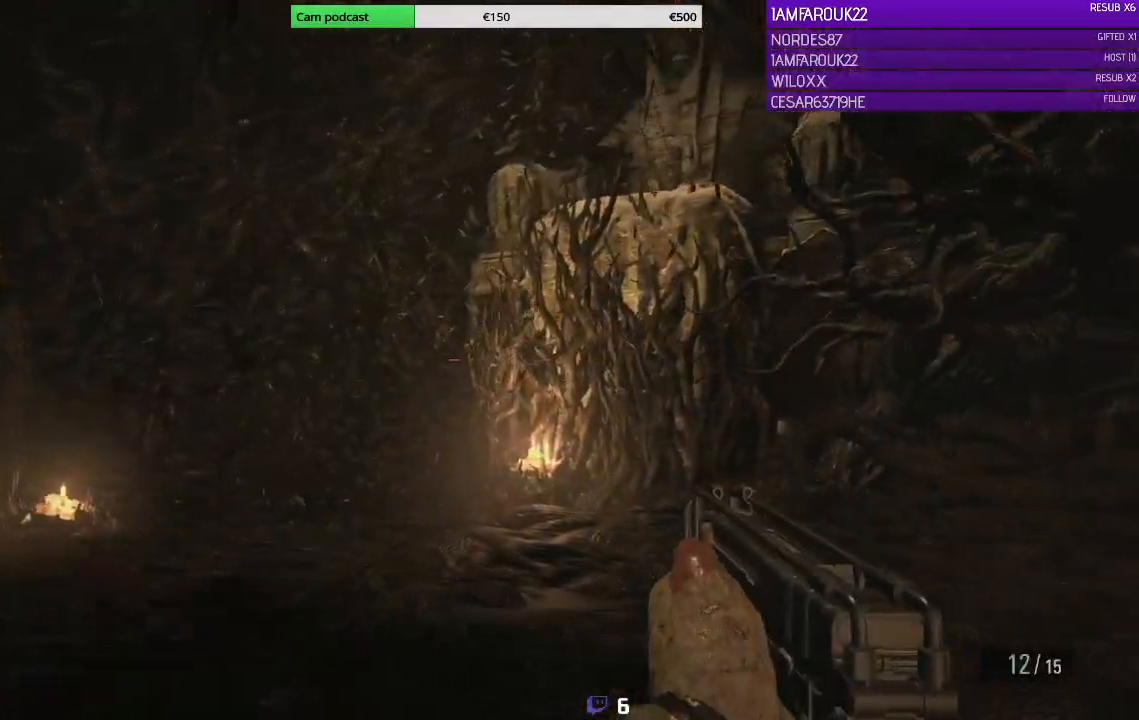
{"dt_ms": 500, "buttons": ["L3"], "left_stick": "up", "right_stick": "left", "events": [[300, "right_stick", "left"], [333, "left_stick", "up"], [400, "L3", "down"]]}
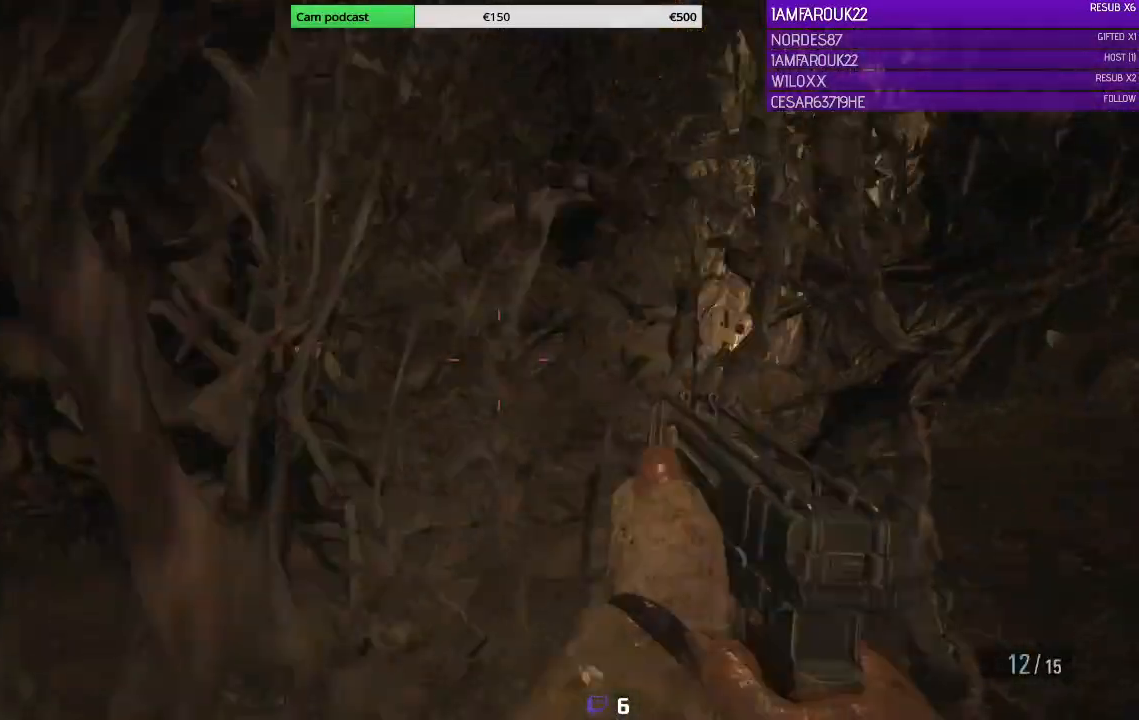
{"dt_ms": 500, "buttons": ["L3"], "left_stick": "up-right", "right_stick": "center", "events": [[33, "right_stick", "down-left"], [67, "left_stick", "up-right"], [167, "L3", "up"], [267, "right_stick", "down-right"], [367, "L3", "down"], [500, "right_stick", "center"]]}
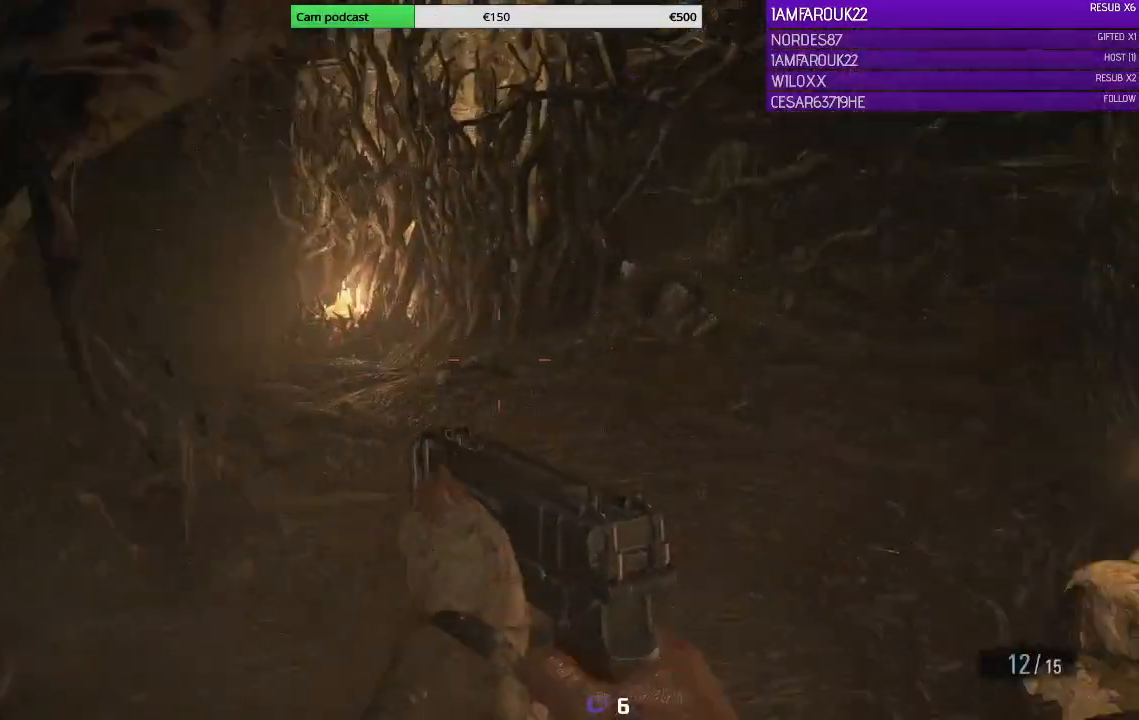
{"dt_ms": 500, "buttons": ["L3"], "left_stick": "up", "right_stick": "center", "events": [[433, "left_stick", "up"]]}
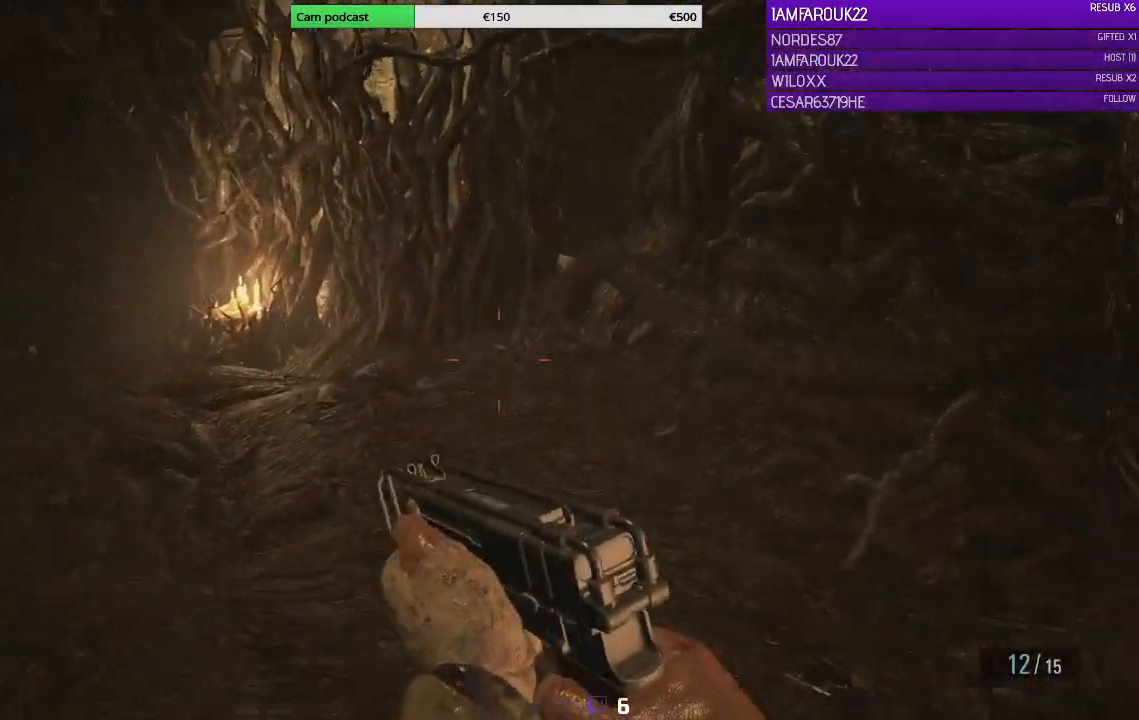
{"dt_ms": 500, "buttons": [], "left_stick": "up-right", "right_stick": "center", "events": [[233, "right_stick", "left"], [400, "left_stick", "up-right"], [433, "right_stick", "center"], [500, "L3", "up"]]}
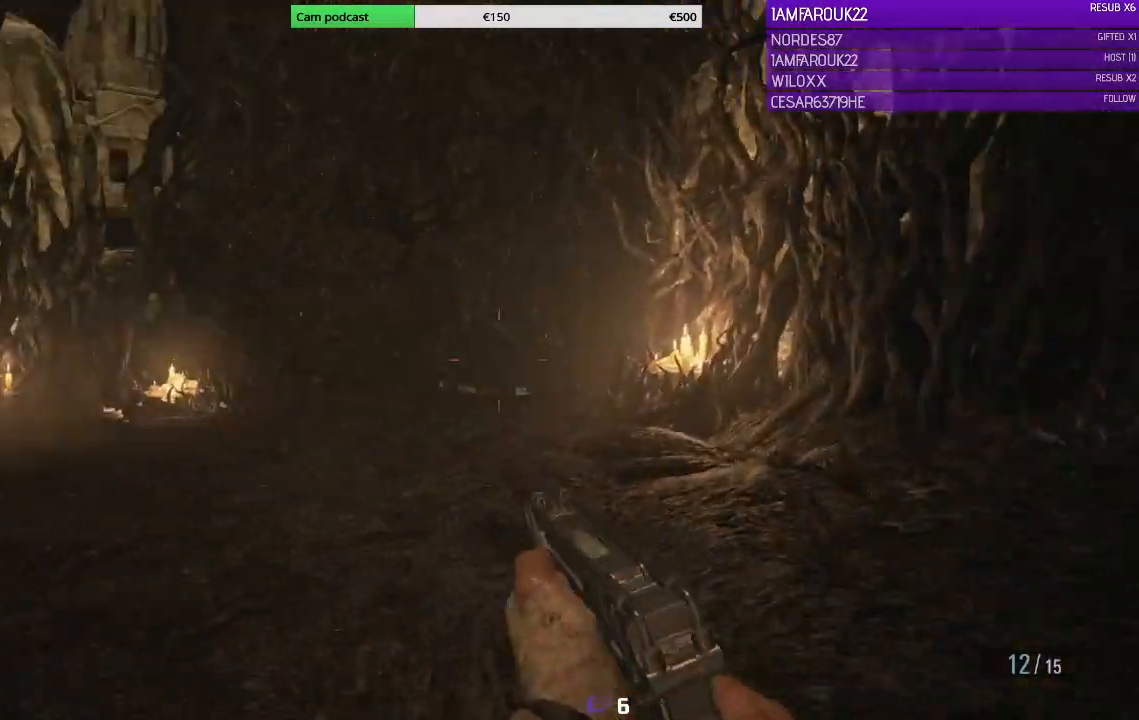
{"dt_ms": 500, "buttons": [], "left_stick": "up-right", "right_stick": "center", "events": [[300, "DPAD_UP", "down"], [400, "DPAD_UP", "up"]]}
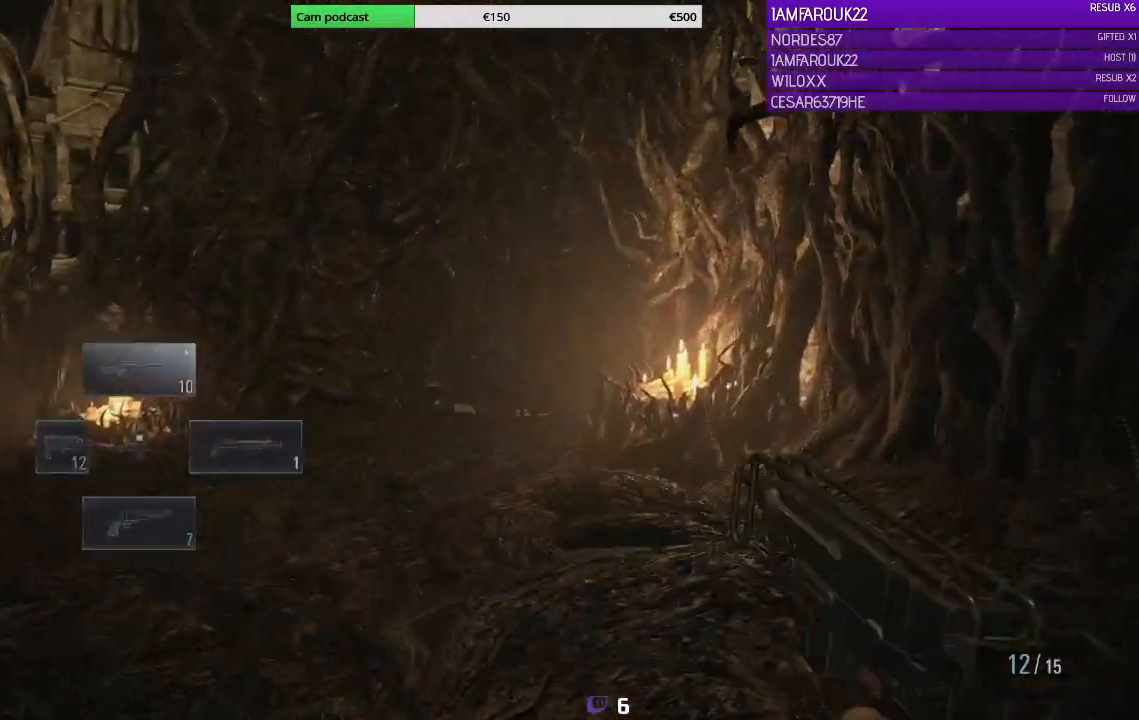
{"dt_ms": 500, "buttons": [], "left_stick": "up-right", "right_stick": "center", "events": [[300, "DPAD_RIGHT", "down"], [467, "DPAD_RIGHT", "up"]]}
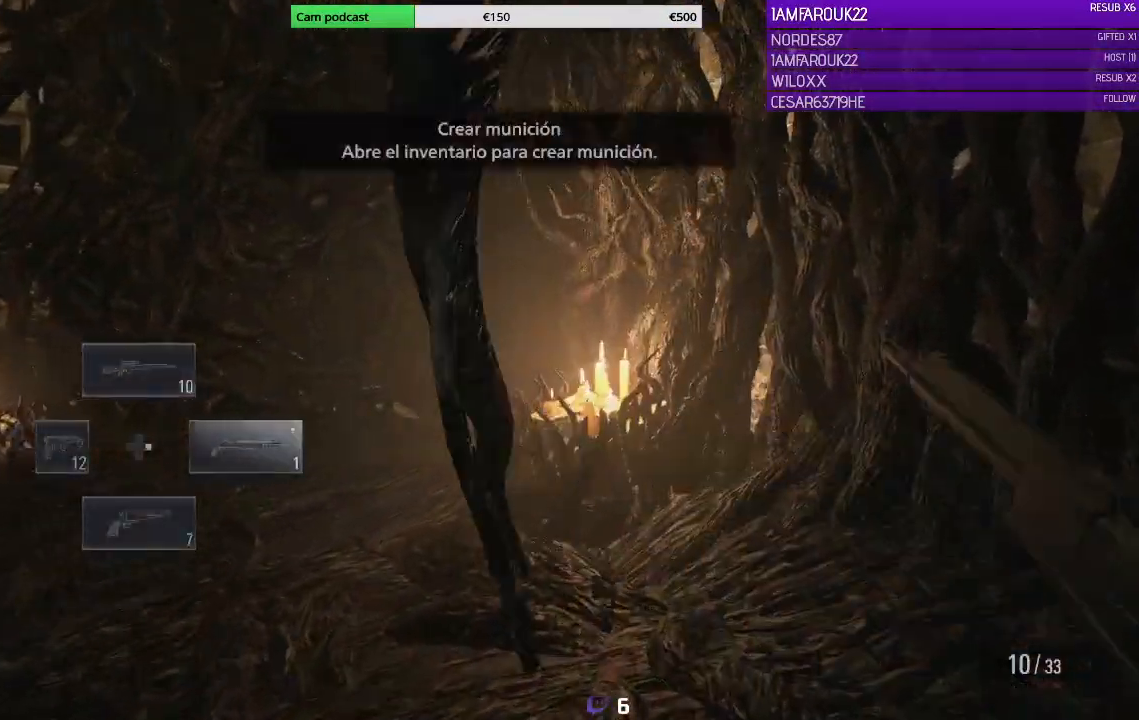
{"dt_ms": 500, "buttons": [], "left_stick": "up-right", "right_stick": "center", "events": [[300, "right_stick", "down-left"], [367, "right_stick", "left"], [500, "right_stick", "center"]]}
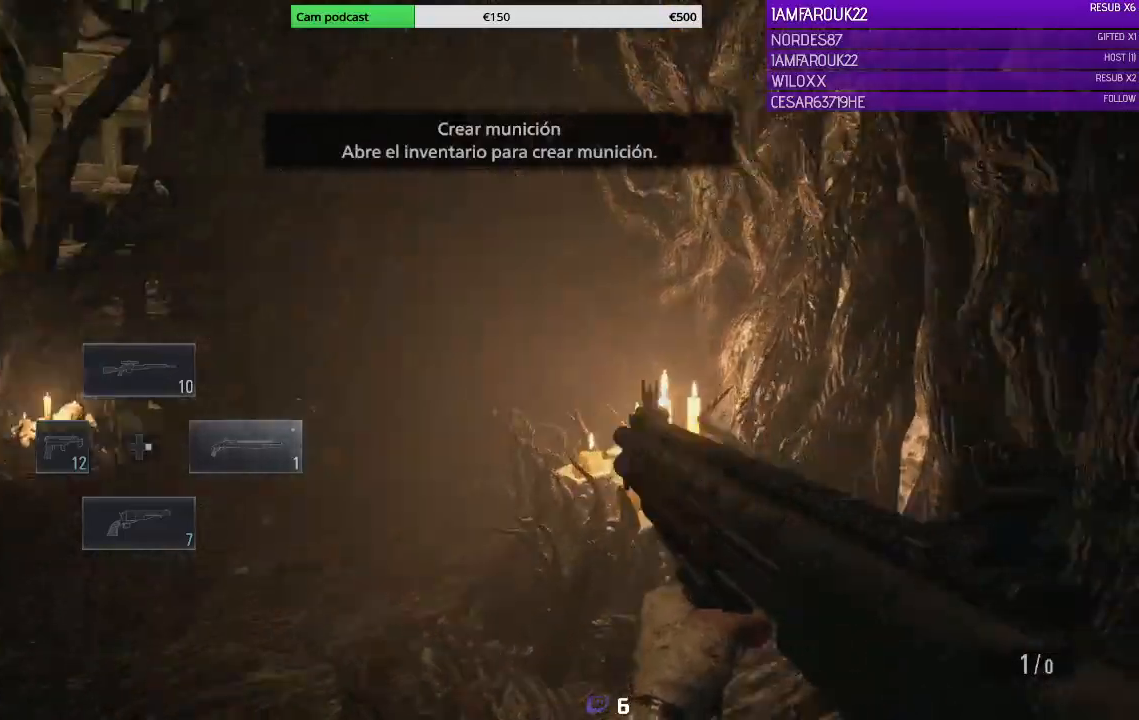
{"dt_ms": 500, "buttons": ["X"], "left_stick": "up-right", "right_stick": "center", "events": [[33, "X", "down"], [133, "X", "up"], [167, "X", "down"], [233, "X", "up"], [300, "X", "down"], [400, "X", "up"], [467, "X", "down"]]}
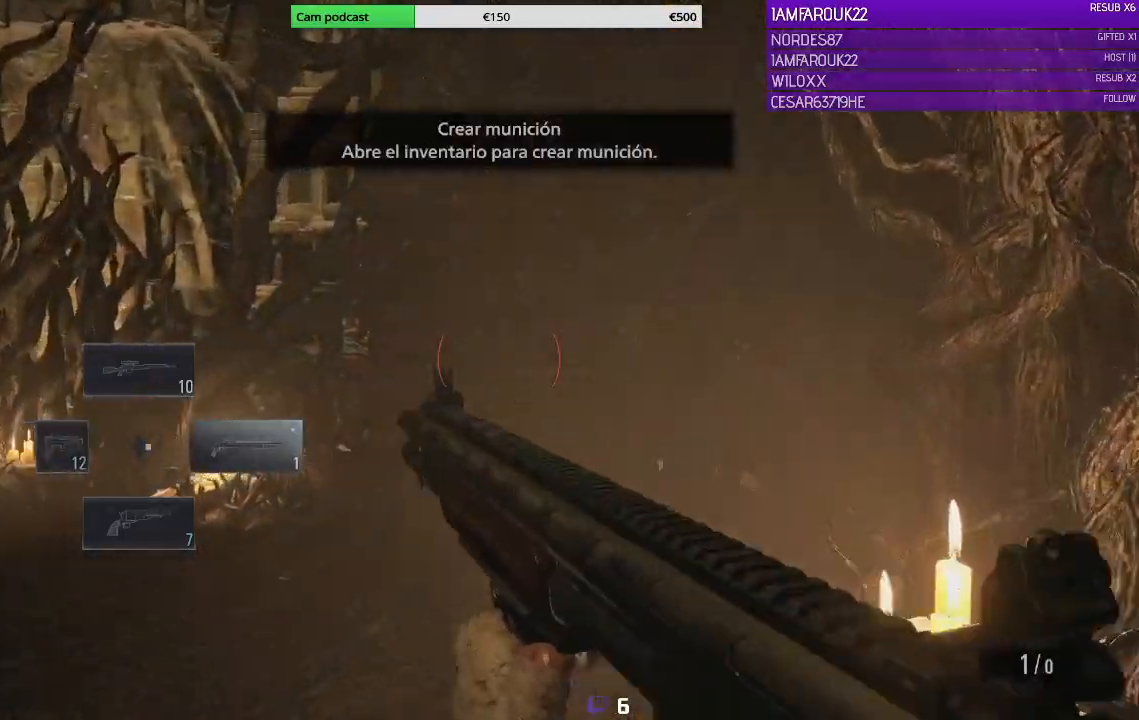
{"dt_ms": 500, "buttons": [], "left_stick": "up-right", "right_stick": "left", "events": [[67, "X", "up"], [333, "right_stick", "left"]]}
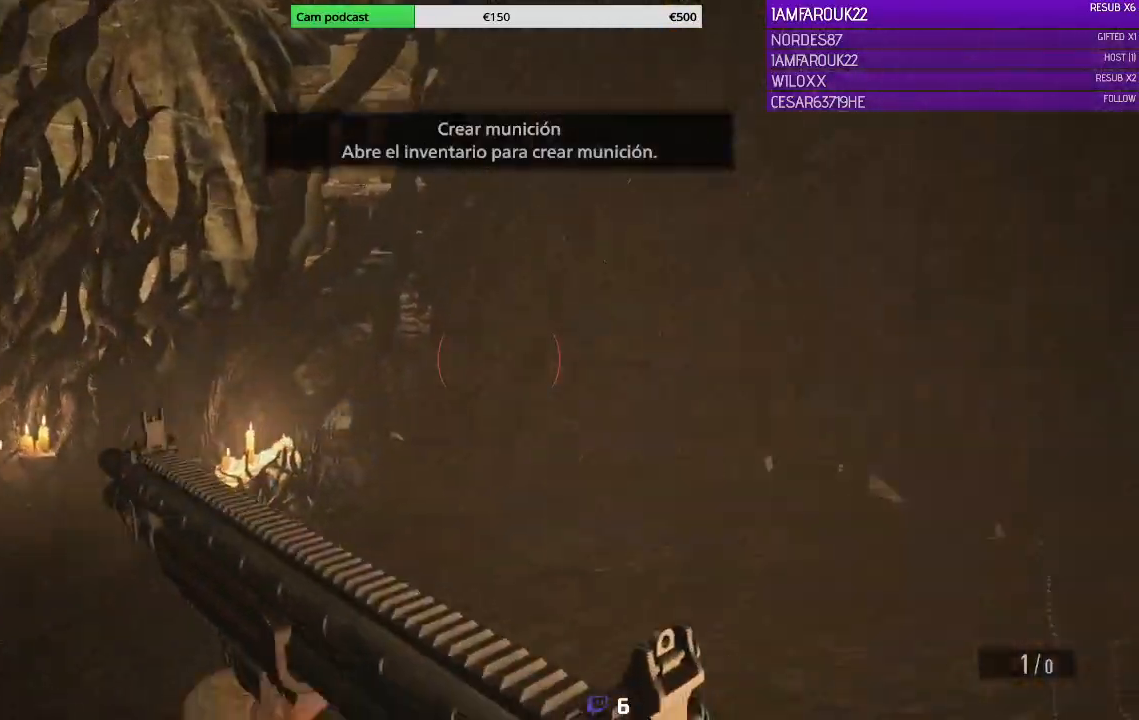
{"dt_ms": 500, "buttons": [], "left_stick": "right", "right_stick": "center", "events": [[233, "left_stick", "right"], [400, "right_stick", "center"]]}
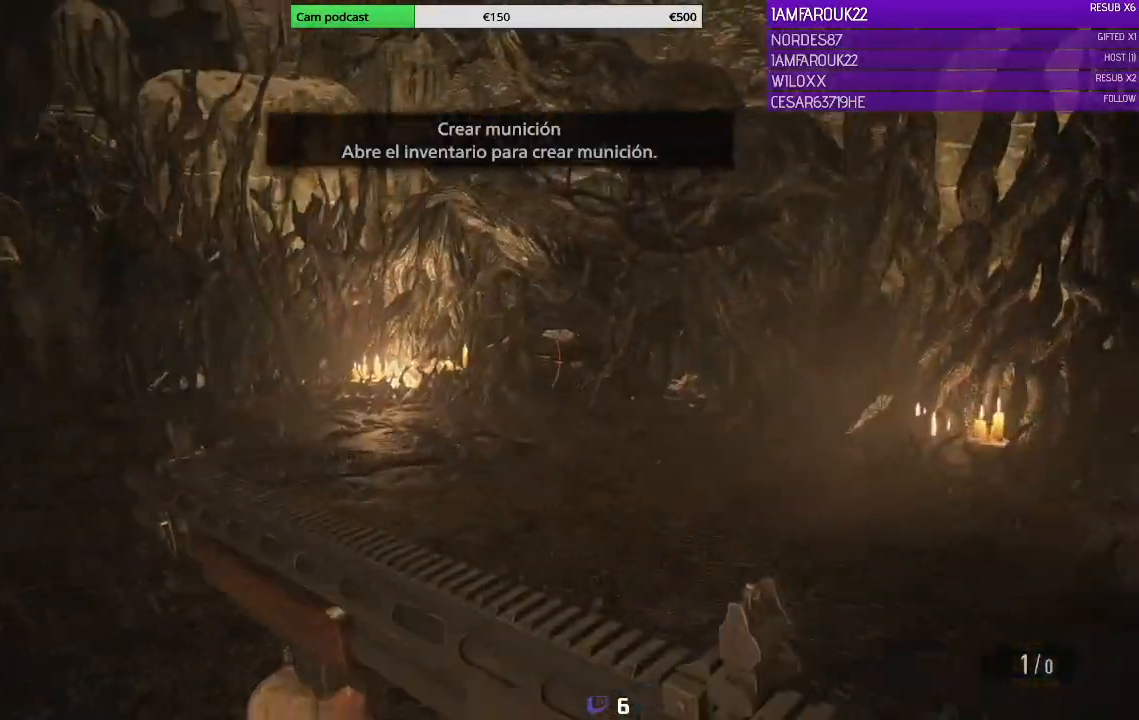
{"dt_ms": 500, "buttons": [], "left_stick": "right", "right_stick": "left", "events": [[167, "right_stick", "left"]]}
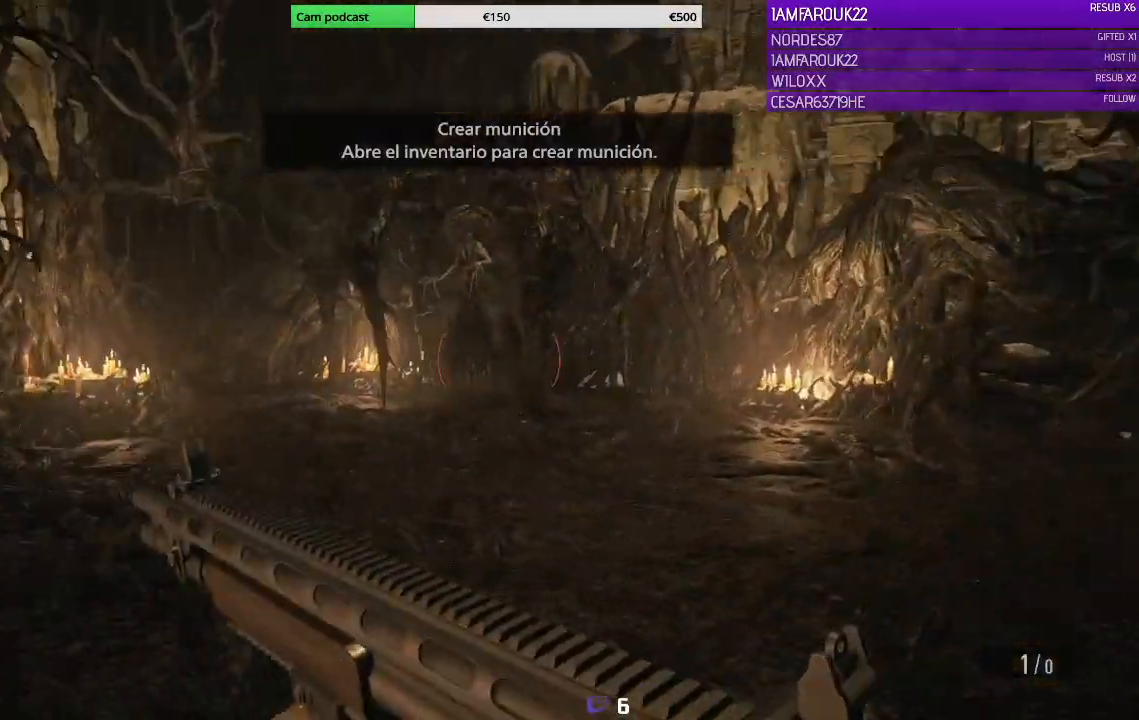
{"dt_ms": 500, "buttons": ["L2"], "left_stick": "up", "right_stick": "up-left", "events": [[33, "left_stick", "down-right"], [167, "left_stick", "center"], [233, "left_stick", "up"], [300, "right_stick", "up-left"], [467, "L2", "down"]]}
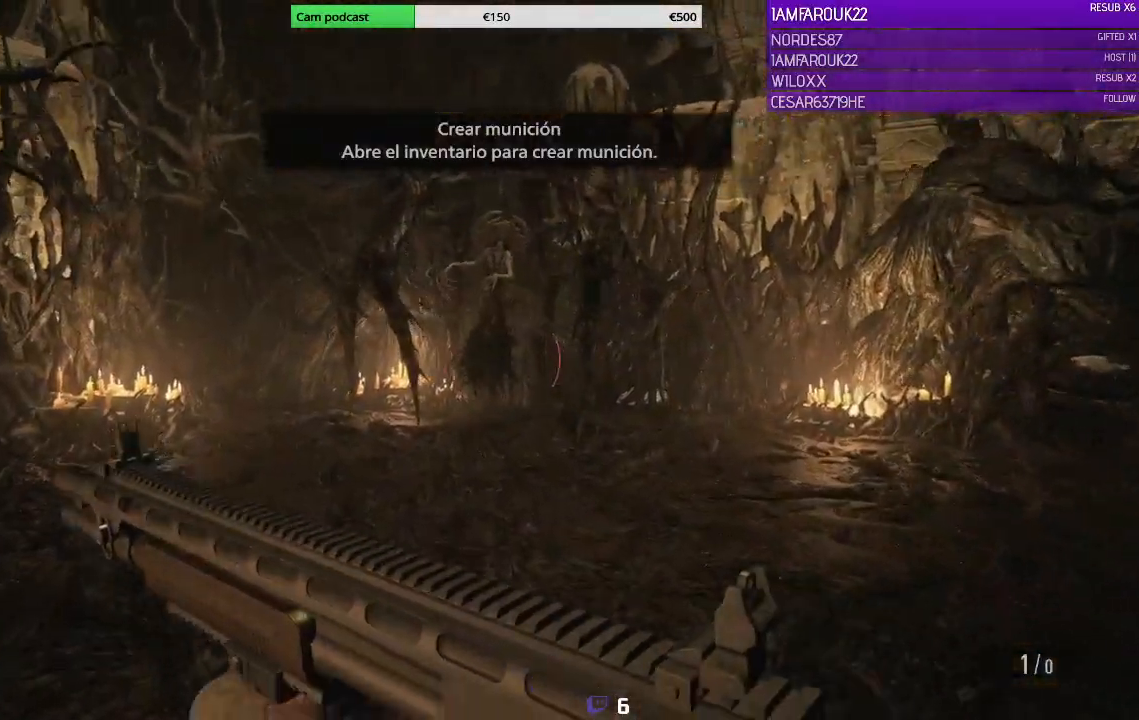
{"dt_ms": 500, "buttons": ["L2", "R2"], "left_stick": "down-right", "right_stick": "up", "events": [[100, "right_stick", "up"], [300, "left_stick", "up-right"], [400, "R2", "down"], [500, "left_stick", "down-right"]]}